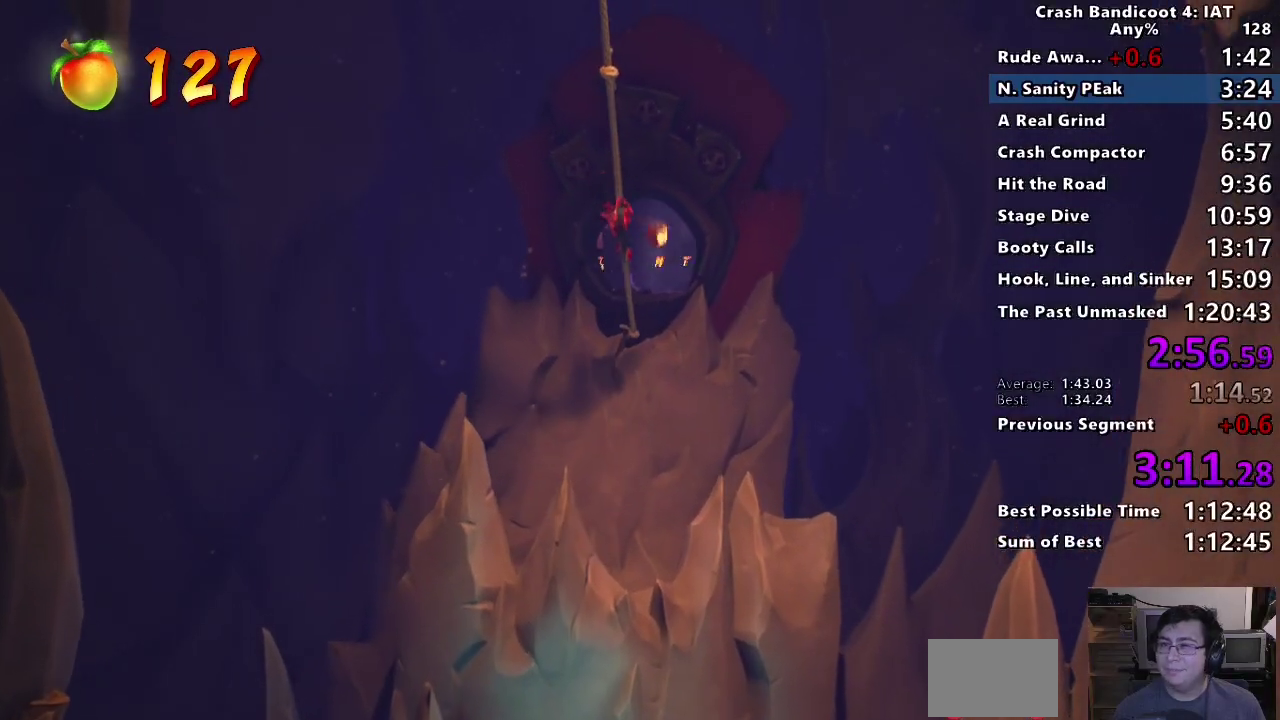
Gameplay with a controller (PlayStation layout); each line is a JSON object with the inputs held at the frame after it. "events" lists button and stick changes between this image and that frame as [ms after this image, input, new state], when the widget could be followed in between. This document gives stick clicks only as held states, not as events.
{"buttons": [], "left_stick": "center", "right_stick": "center", "events": [[450, "left_stick", "center"]]}
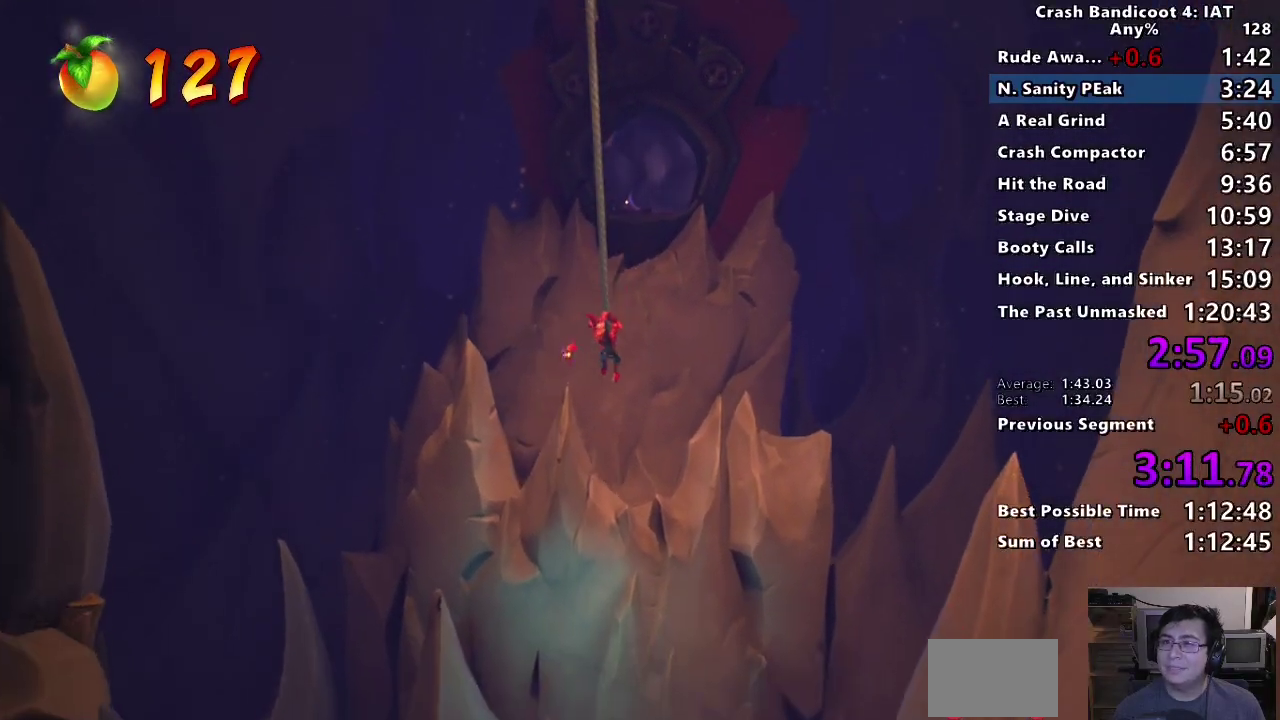
{"buttons": [], "left_stick": "center", "right_stick": "center", "events": []}
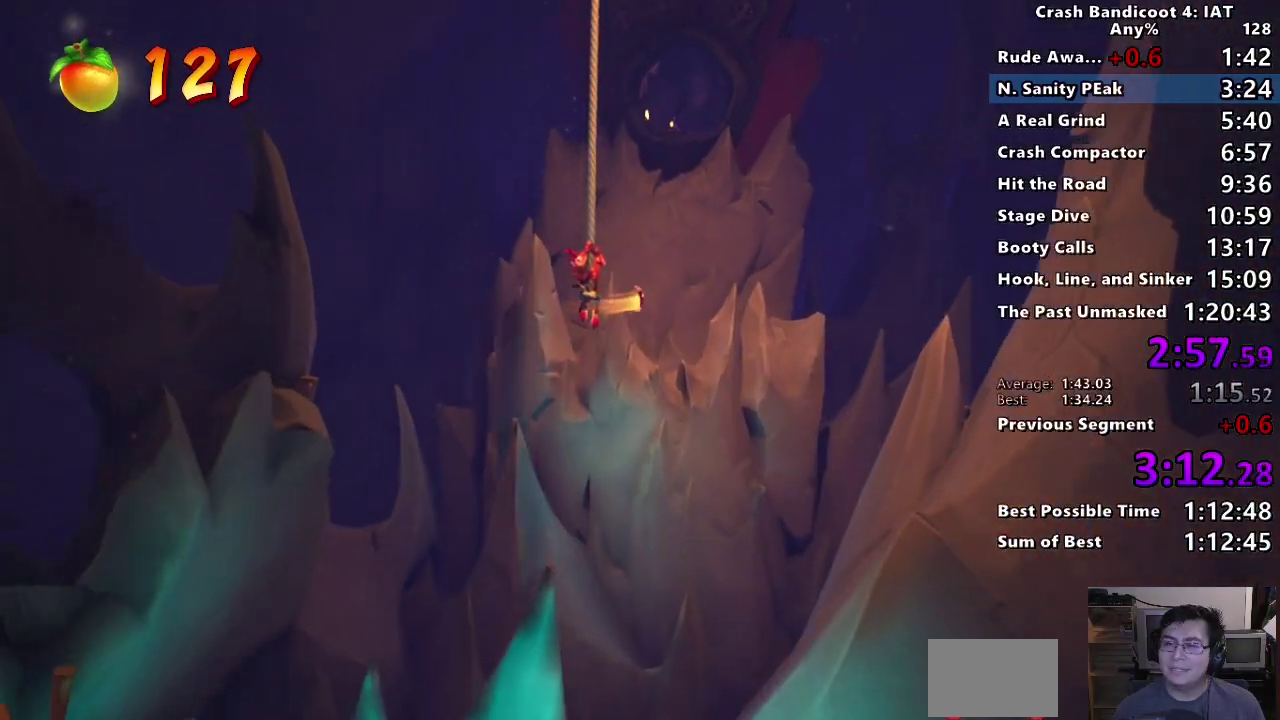
{"buttons": ["CROSS"], "left_stick": "down", "right_stick": "center", "events": [[217, "left_stick", "down"], [400, "CROSS", "down"]]}
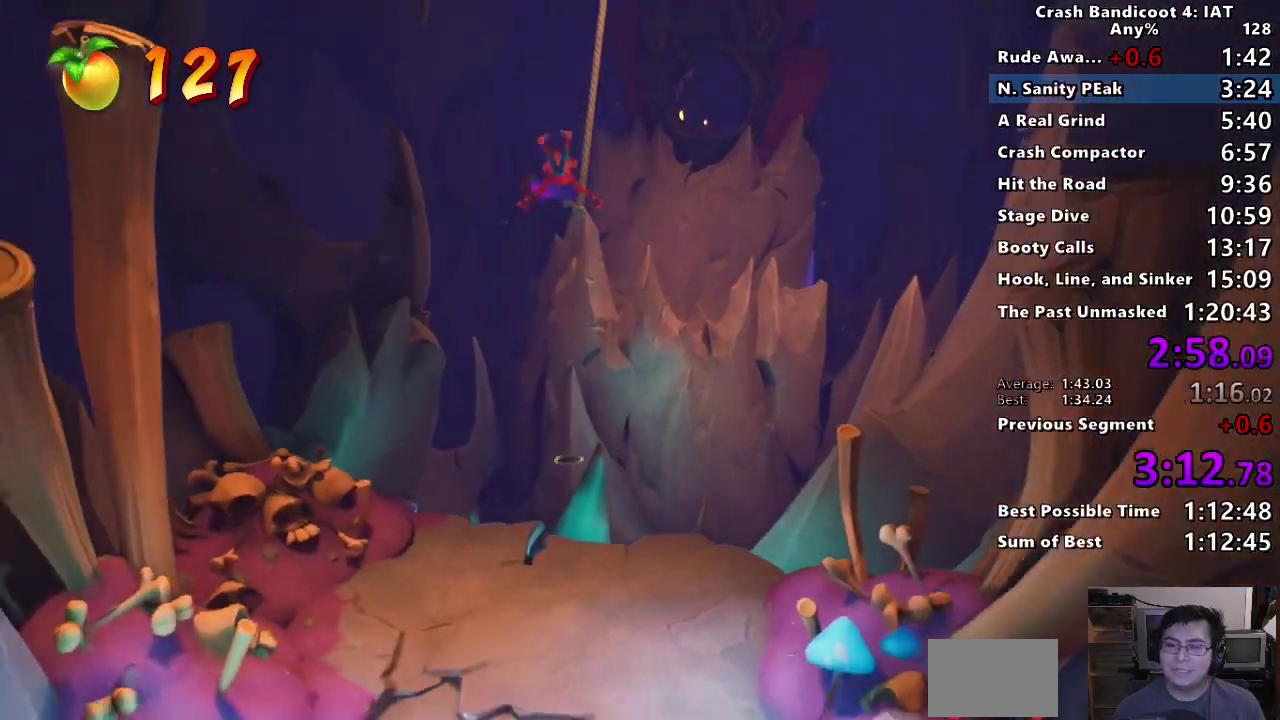
{"buttons": [], "left_stick": "down", "right_stick": "center", "events": [[50, "CROSS", "up"]]}
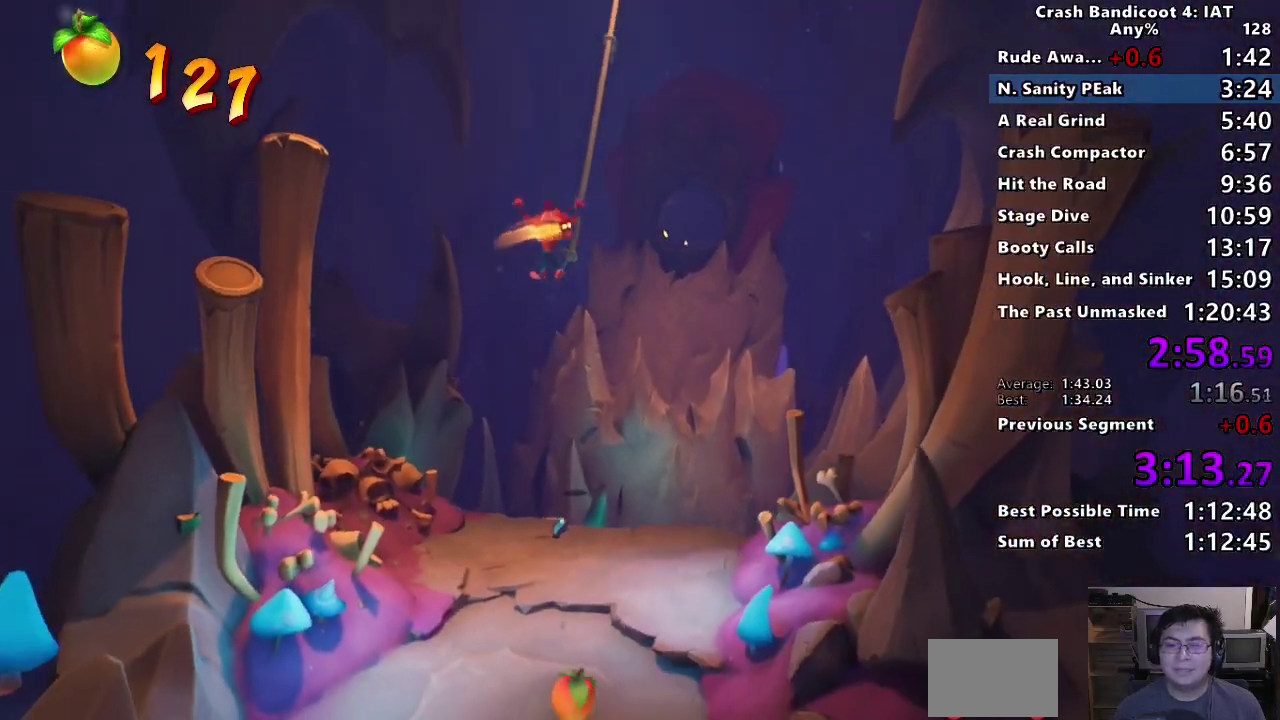
{"buttons": ["CIRCLE"], "left_stick": "down", "right_stick": "center", "events": [[500, "CIRCLE", "down"]]}
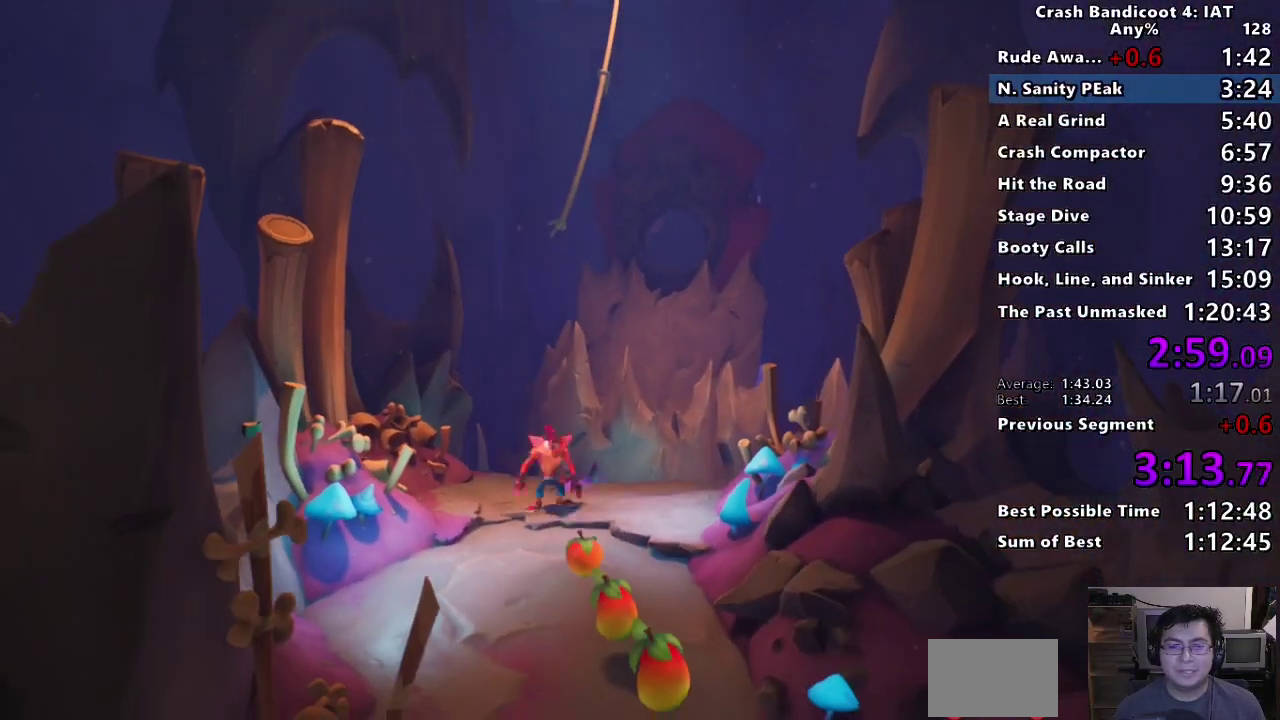
{"buttons": ["CIRCLE"], "left_stick": "down", "right_stick": "center", "events": [[117, "CIRCLE", "up"], [200, "SQUARE", "down"], [300, "SQUARE", "up"], [417, "CIRCLE", "down"]]}
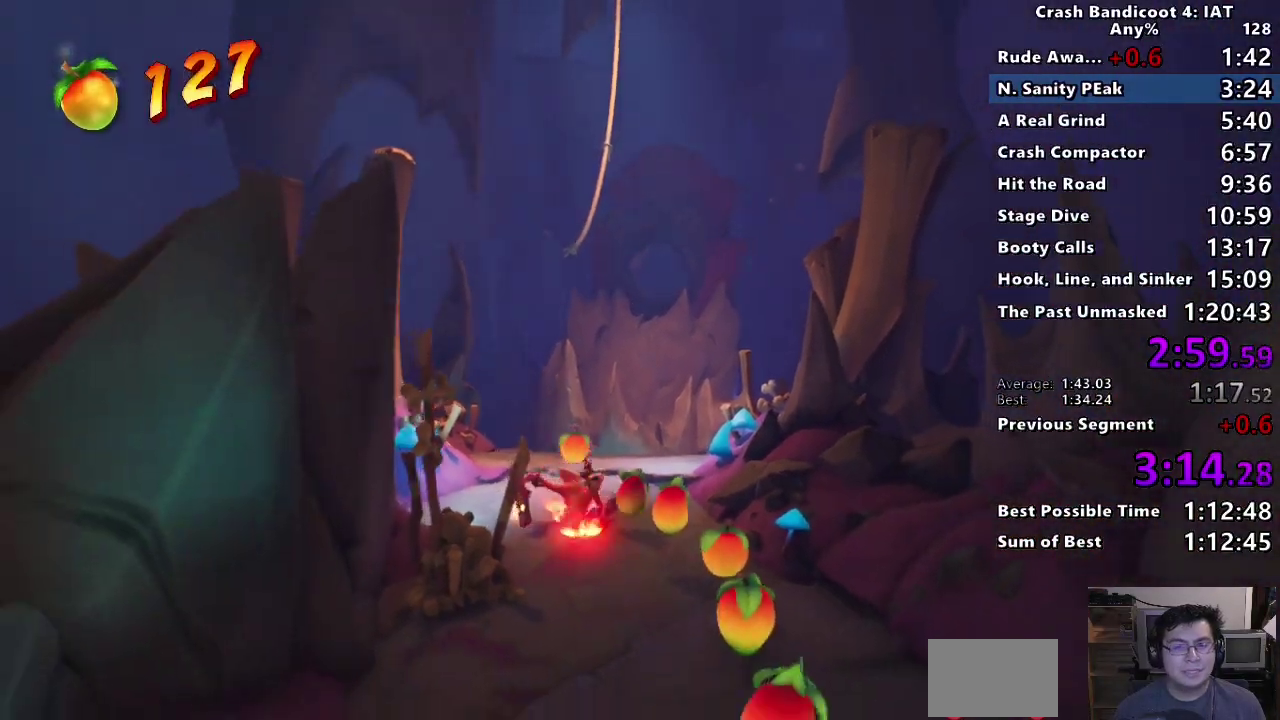
{"buttons": ["SQUARE"], "left_stick": "down", "right_stick": "center", "events": [[33, "CIRCLE", "up"], [117, "SQUARE", "down"], [217, "SQUARE", "up"], [317, "CIRCLE", "down"], [417, "CIRCLE", "up"], [500, "SQUARE", "down"]]}
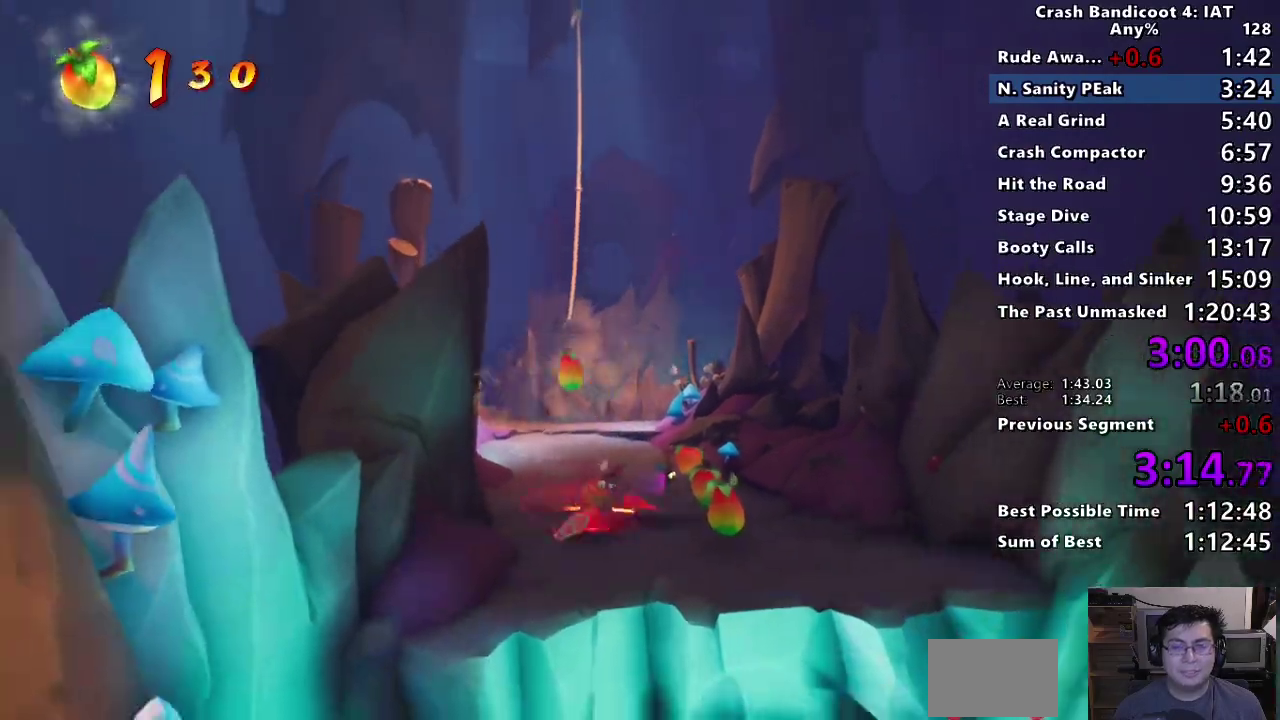
{"buttons": ["CROSS"], "left_stick": "down", "right_stick": "center", "events": [[100, "SQUARE", "up"], [150, "L2", "down"], [167, "R2", "down"], [217, "R2", "up"], [233, "CIRCLE", "down"], [233, "L2", "up"], [350, "CIRCLE", "up"], [400, "SQUARE", "down"], [467, "CROSS", "down"], [500, "SQUARE", "up"]]}
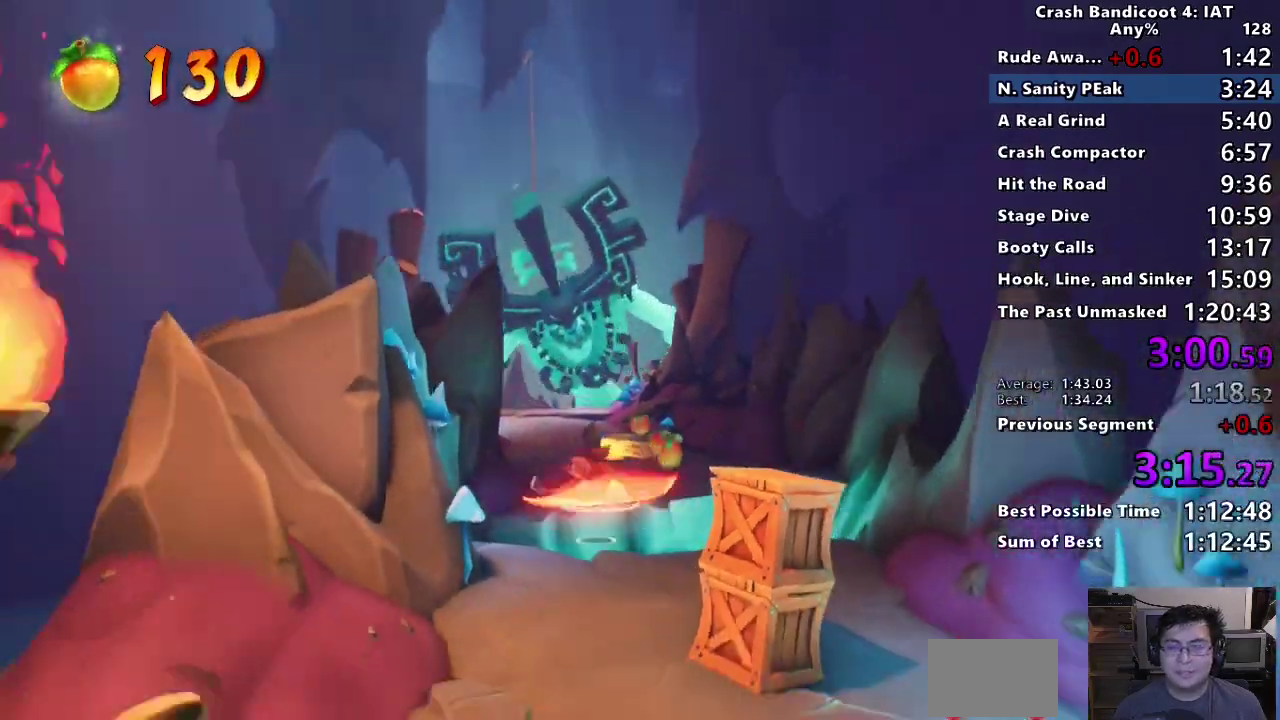
{"buttons": [], "left_stick": "down", "right_stick": "center", "events": [[50, "CROSS", "up"]]}
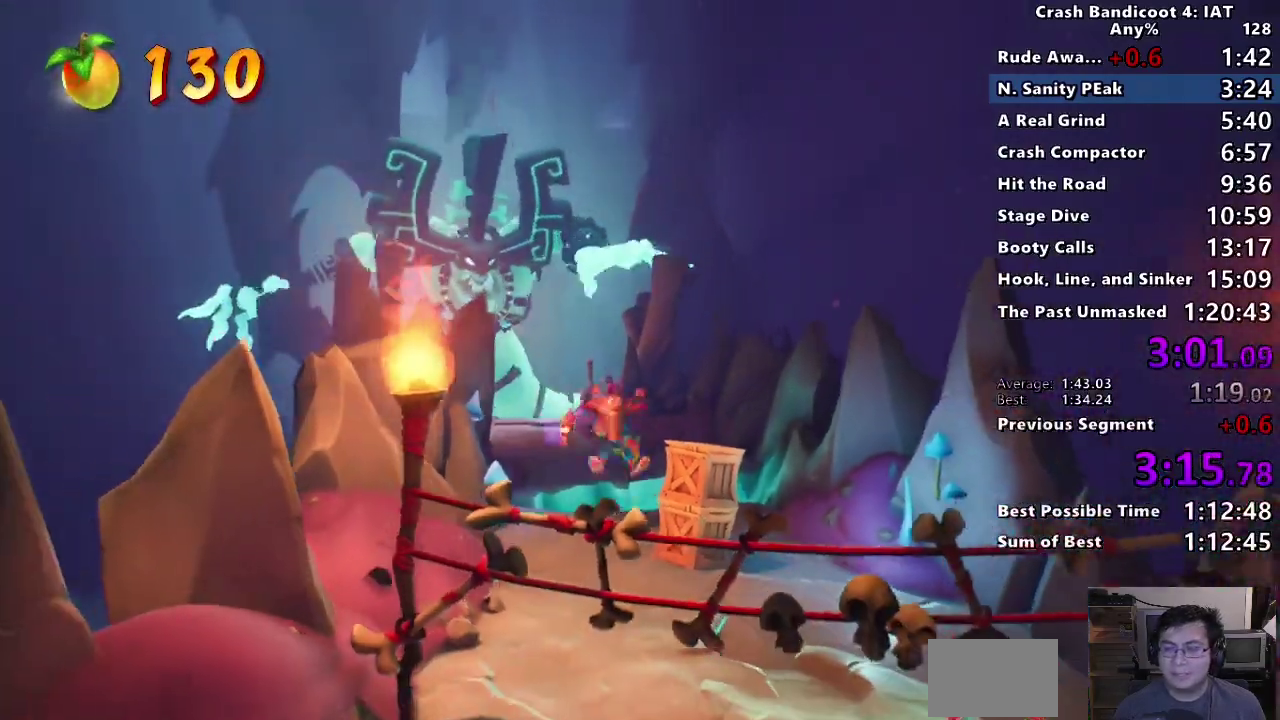
{"buttons": ["SQUARE"], "left_stick": "down-right", "right_stick": "center", "events": [[33, "SQUARE", "down"], [133, "SQUARE", "up"], [150, "left_stick", "down-right"], [200, "left_stick", "down"], [250, "left_stick", "down-right"], [267, "CIRCLE", "down"], [383, "CIRCLE", "up"], [467, "SQUARE", "down"]]}
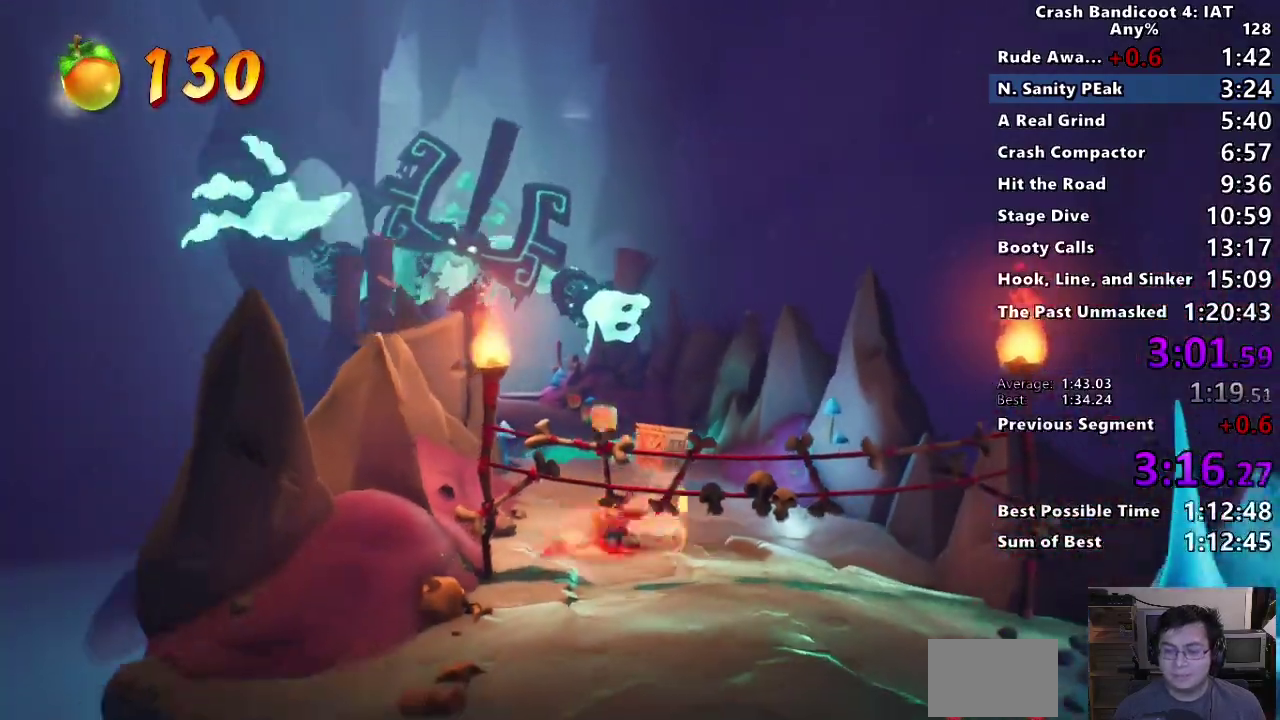
{"buttons": [], "left_stick": "down-right", "right_stick": "center", "events": [[67, "SQUARE", "up"], [100, "left_stick", "down"], [200, "CIRCLE", "down"], [283, "left_stick", "down-right"], [317, "CIRCLE", "up"], [383, "SQUARE", "down"], [500, "SQUARE", "up"]]}
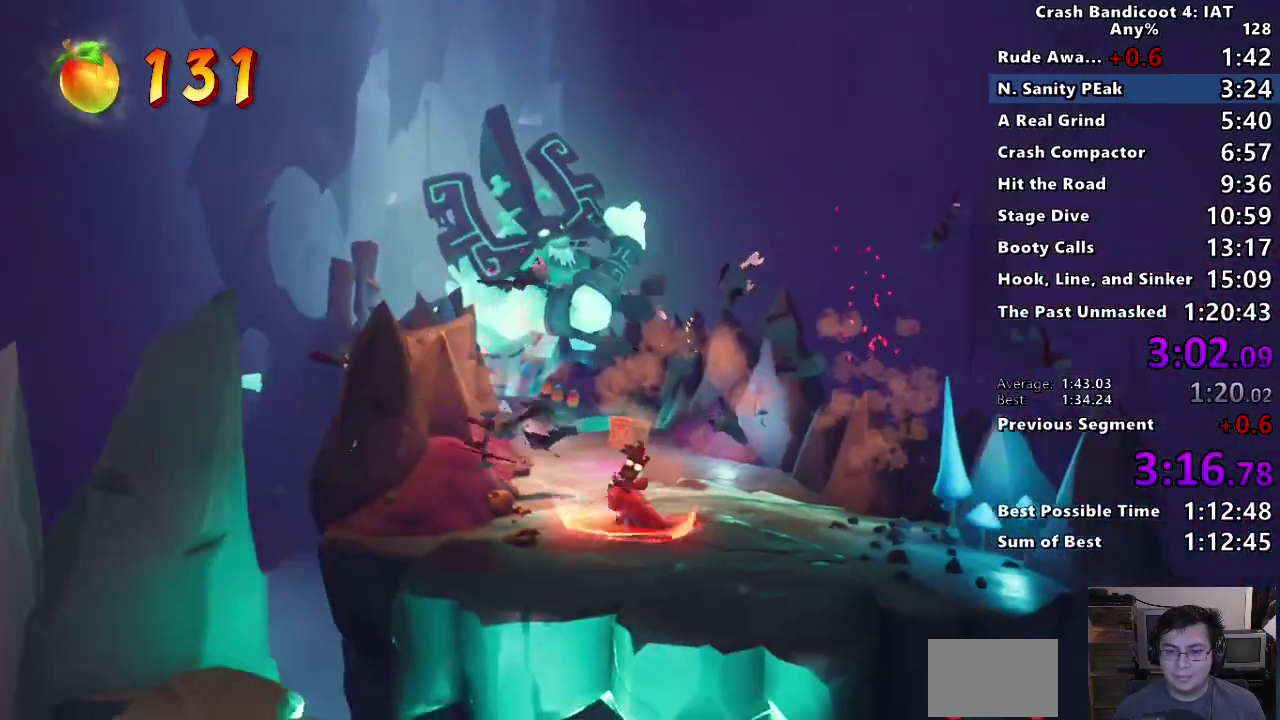
{"buttons": ["CROSS", "SQUARE"], "left_stick": "down", "right_stick": "center", "events": [[67, "left_stick", "down"], [200, "CIRCLE", "down"], [300, "left_stick", "down-right"], [333, "CIRCLE", "up"], [400, "SQUARE", "down"], [450, "CROSS", "down"], [500, "left_stick", "down"]]}
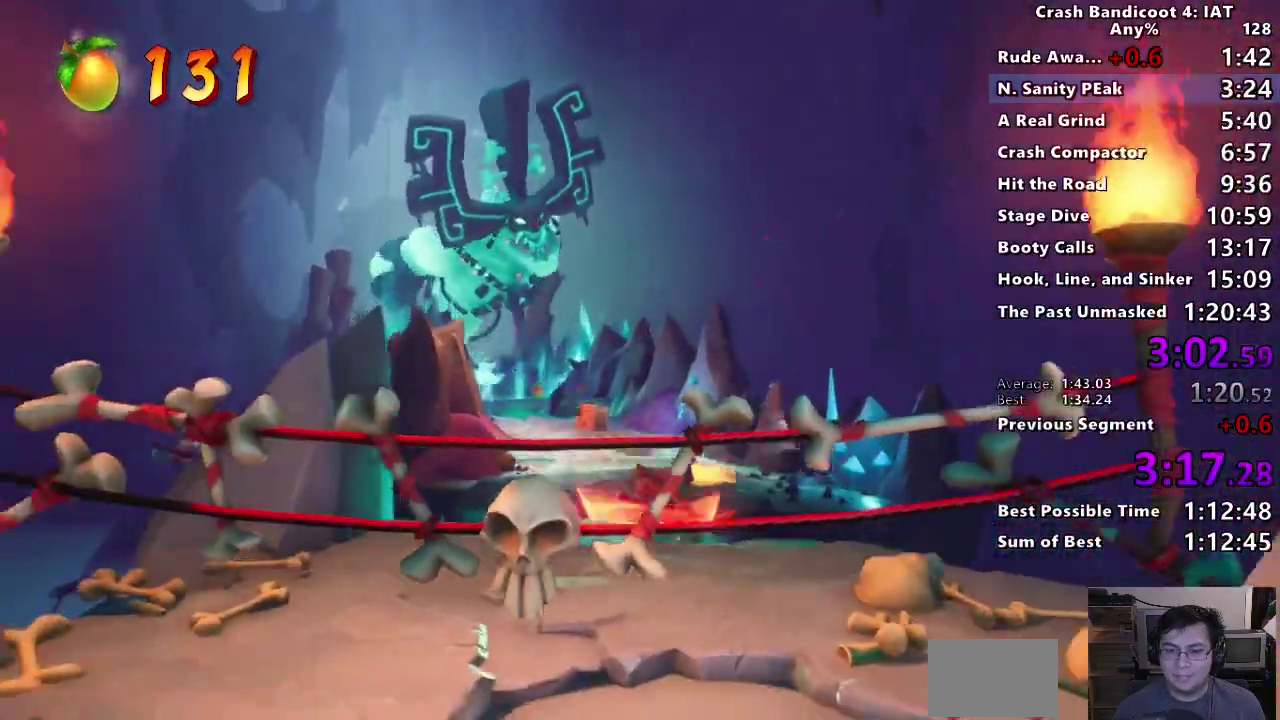
{"buttons": [], "left_stick": "down", "right_stick": "center", "events": [[17, "SQUARE", "up"], [50, "CROSS", "up"]]}
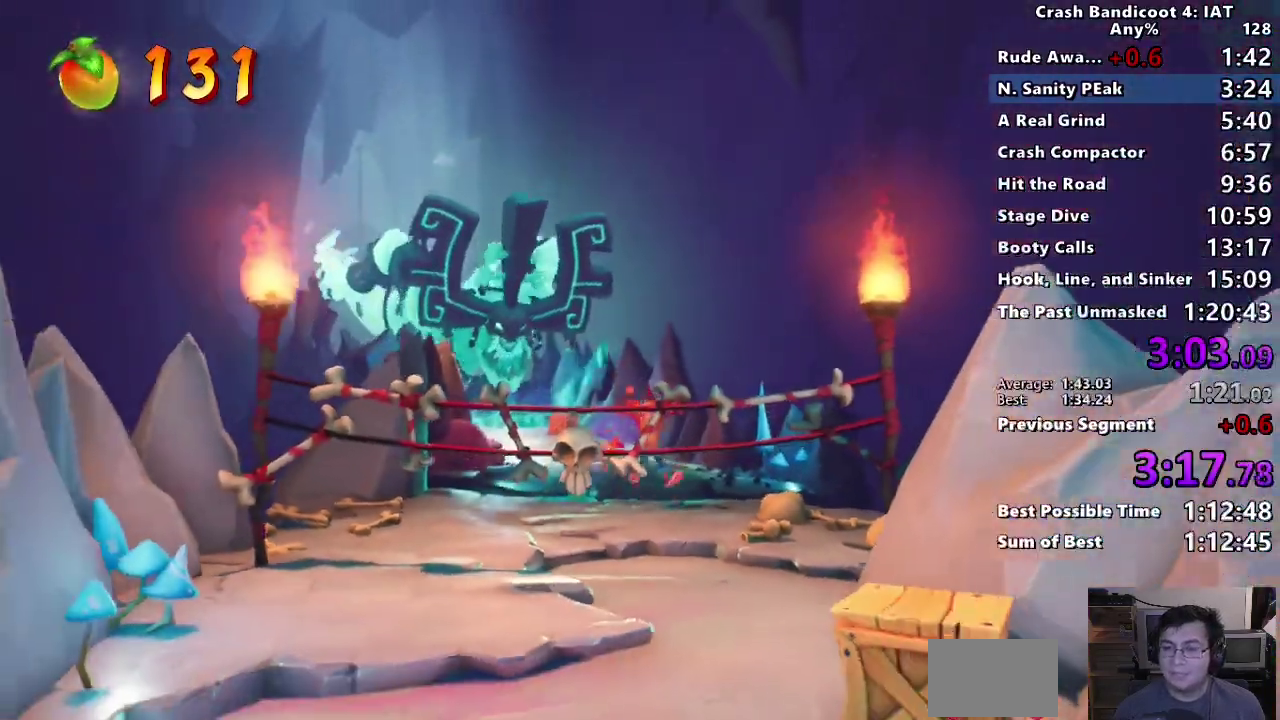
{"buttons": [], "left_stick": "down", "right_stick": "center", "events": [[100, "left_stick", "down-right"], [133, "CIRCLE", "down"], [167, "left_stick", "down"], [233, "CIRCLE", "up"], [317, "SQUARE", "down"], [400, "SQUARE", "up"]]}
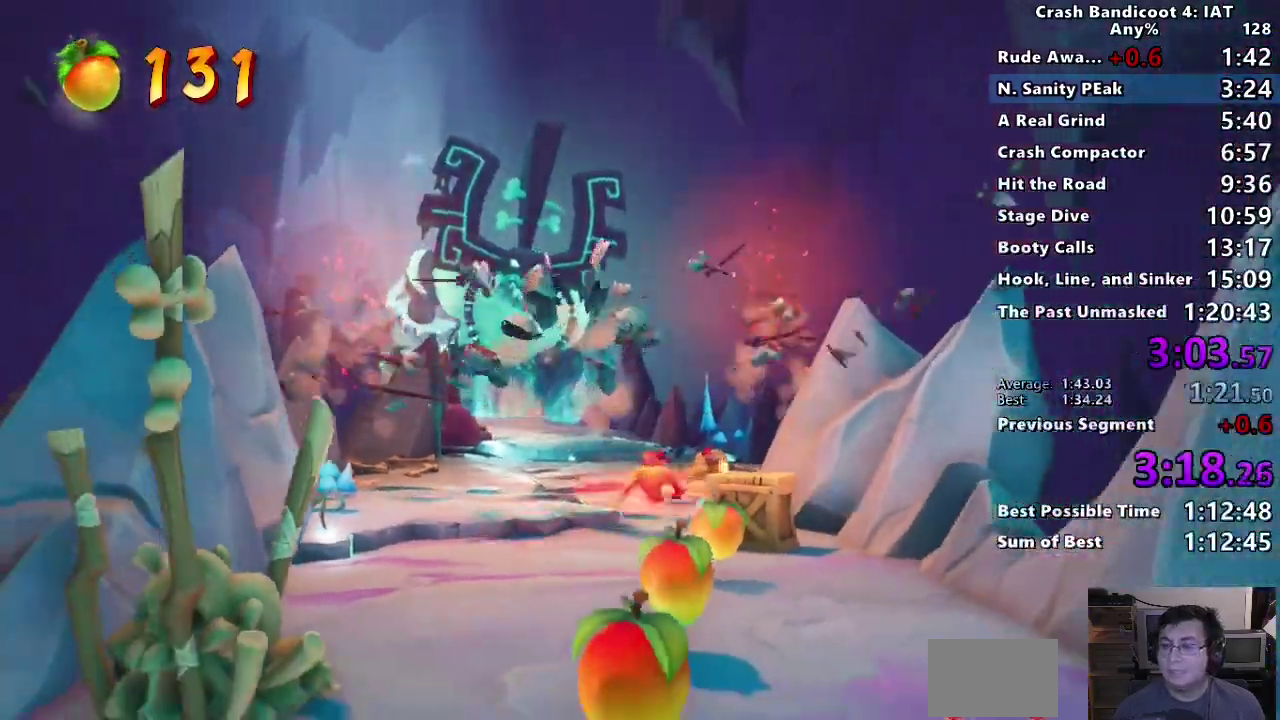
{"buttons": ["CIRCLE"], "left_stick": "down", "right_stick": "center", "events": [[33, "CIRCLE", "down"], [150, "CIRCLE", "up"], [233, "SQUARE", "down"], [333, "SQUARE", "up"], [483, "CIRCLE", "down"]]}
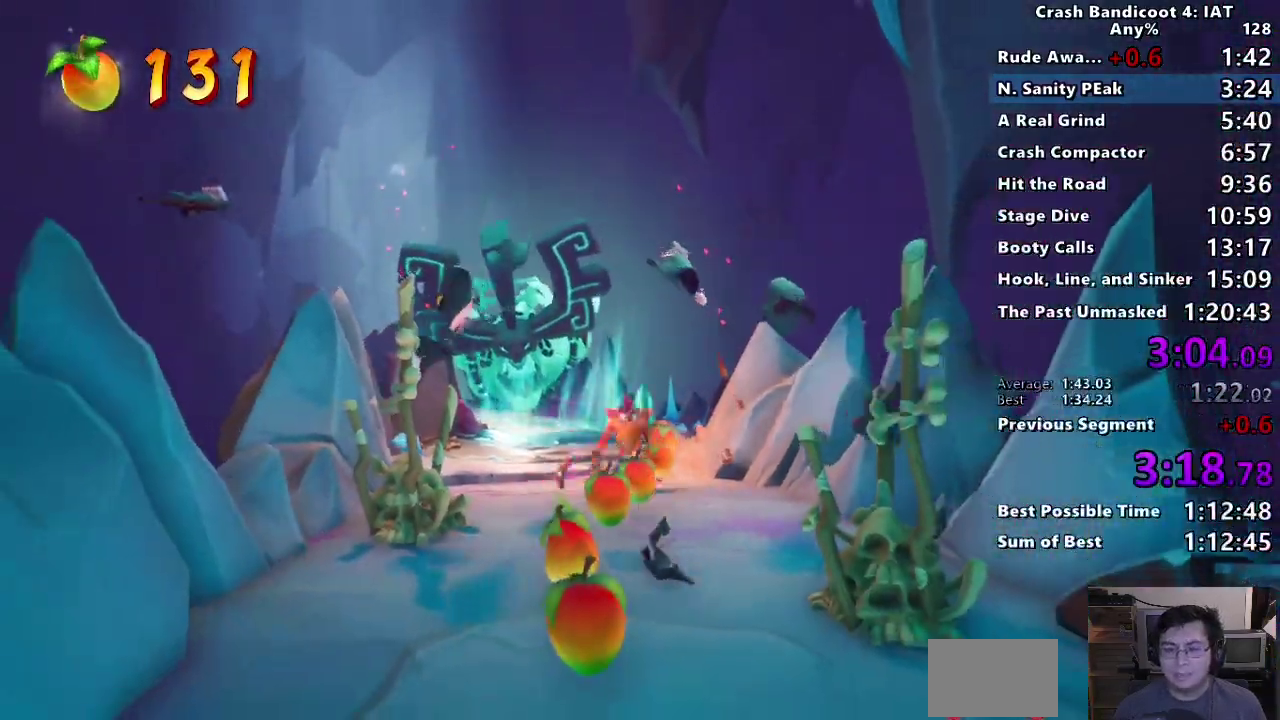
{"buttons": ["CIRCLE"], "left_stick": "down", "right_stick": "center", "events": [[100, "CIRCLE", "up"], [200, "SQUARE", "down"], [300, "SQUARE", "up"], [450, "CIRCLE", "down"]]}
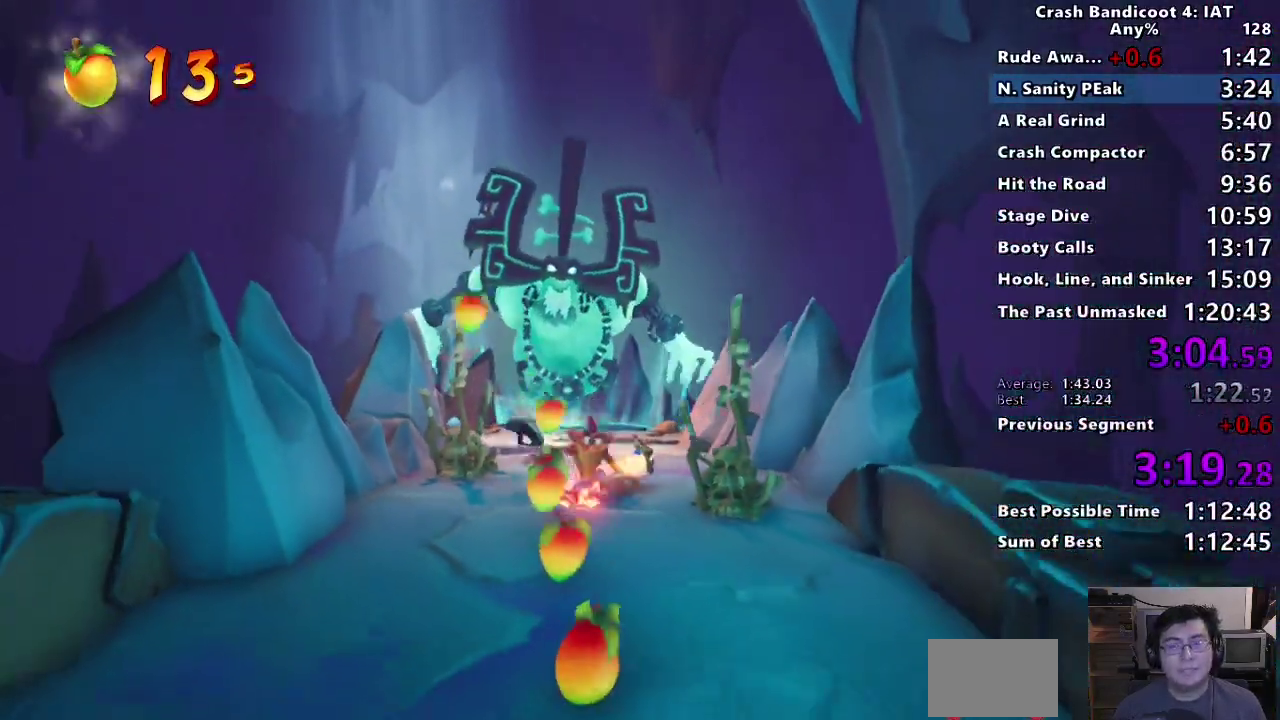
{"buttons": ["CIRCLE"], "left_stick": "down", "right_stick": "center", "events": [[67, "CIRCLE", "up"], [150, "SQUARE", "down"], [267, "SQUARE", "up"], [417, "CIRCLE", "down"]]}
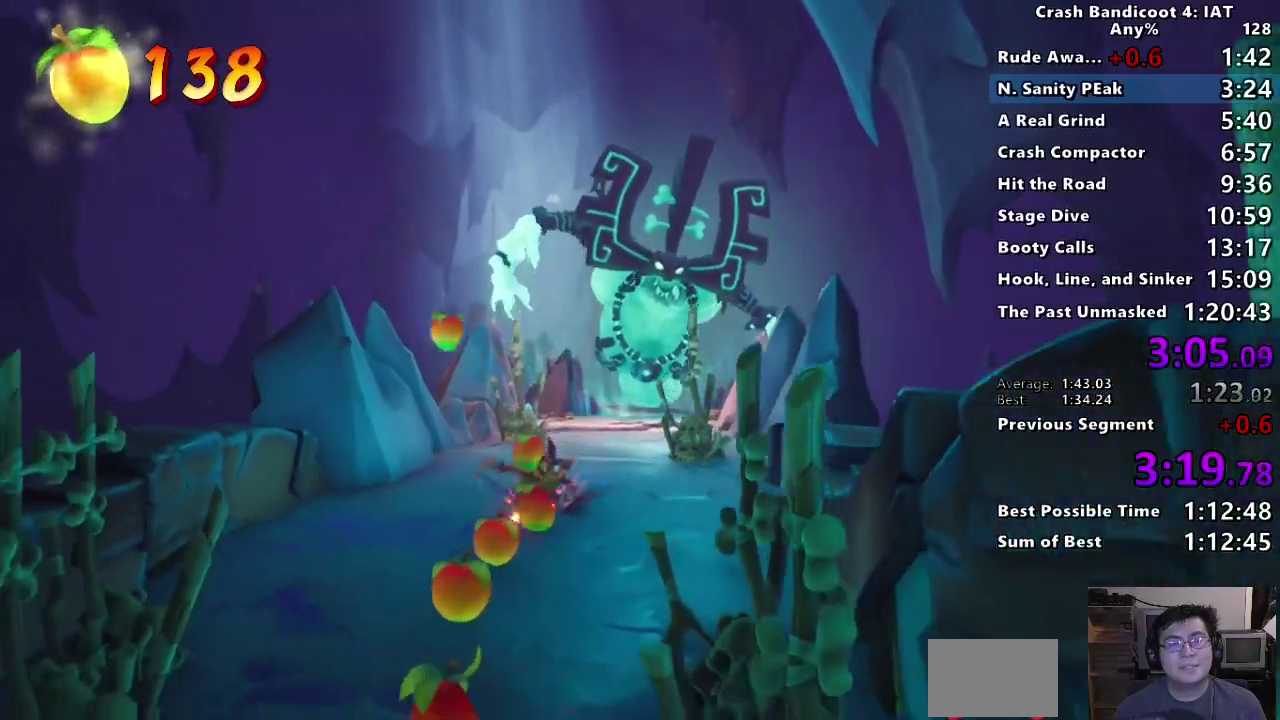
{"buttons": [], "left_stick": "down", "right_stick": "center", "events": [[33, "CIRCLE", "up"], [117, "SQUARE", "down"], [217, "SQUARE", "up"], [367, "CIRCLE", "down"], [467, "CIRCLE", "up"]]}
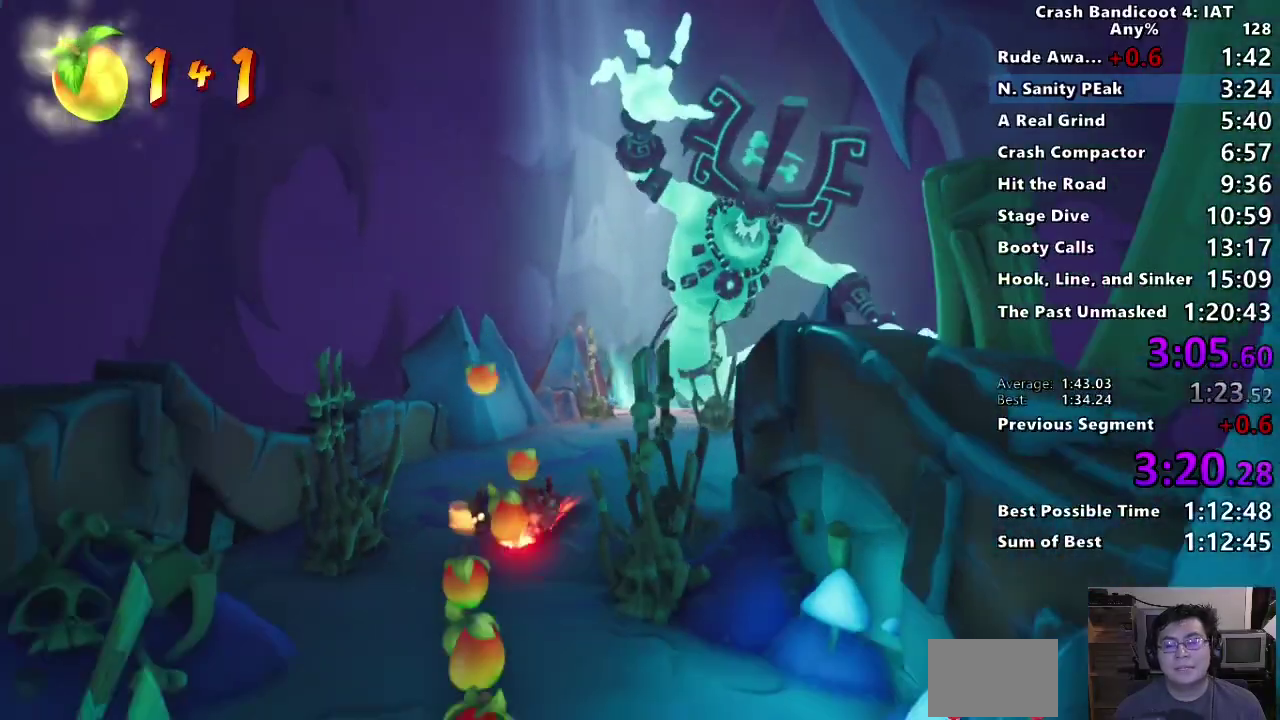
{"buttons": [], "left_stick": "down", "right_stick": "center", "events": [[67, "SQUARE", "down"], [167, "SQUARE", "up"], [317, "CIRCLE", "down"], [417, "CIRCLE", "up"]]}
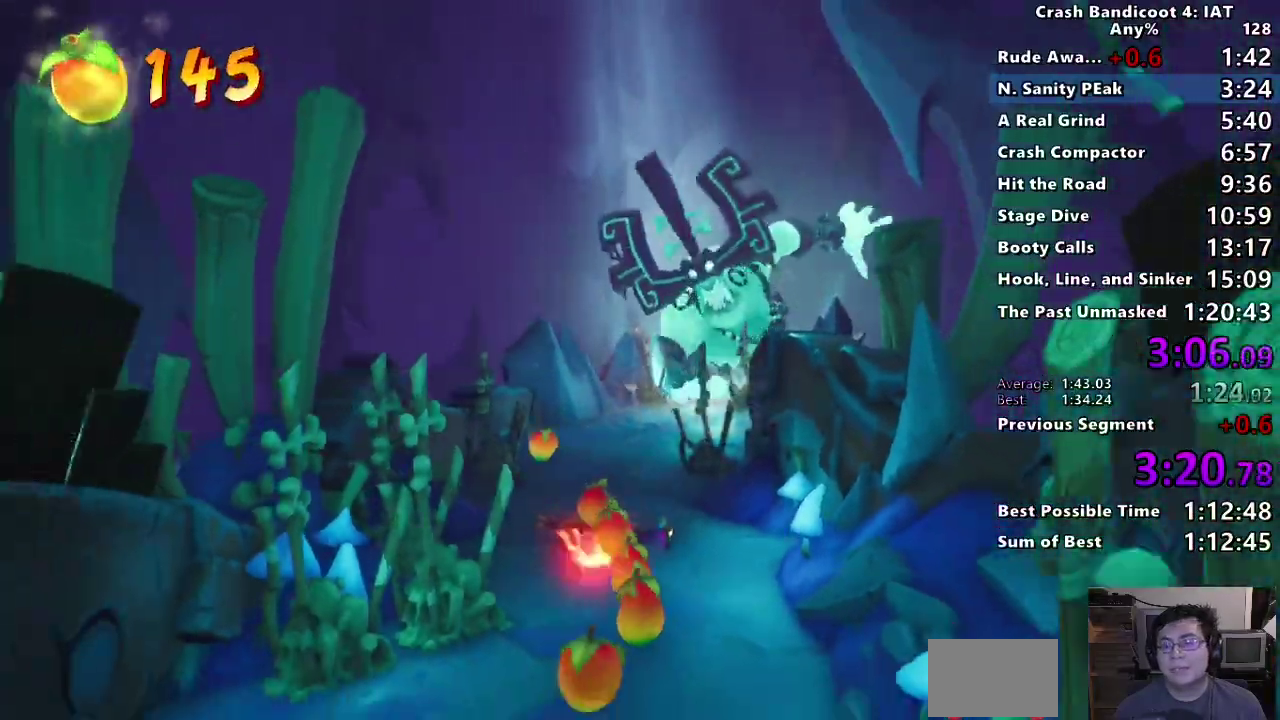
{"buttons": ["SQUARE"], "left_stick": "down", "right_stick": "center", "events": [[17, "SQUARE", "down"], [100, "SQUARE", "up"], [250, "CIRCLE", "down"], [350, "CIRCLE", "up"], [450, "SQUARE", "down"]]}
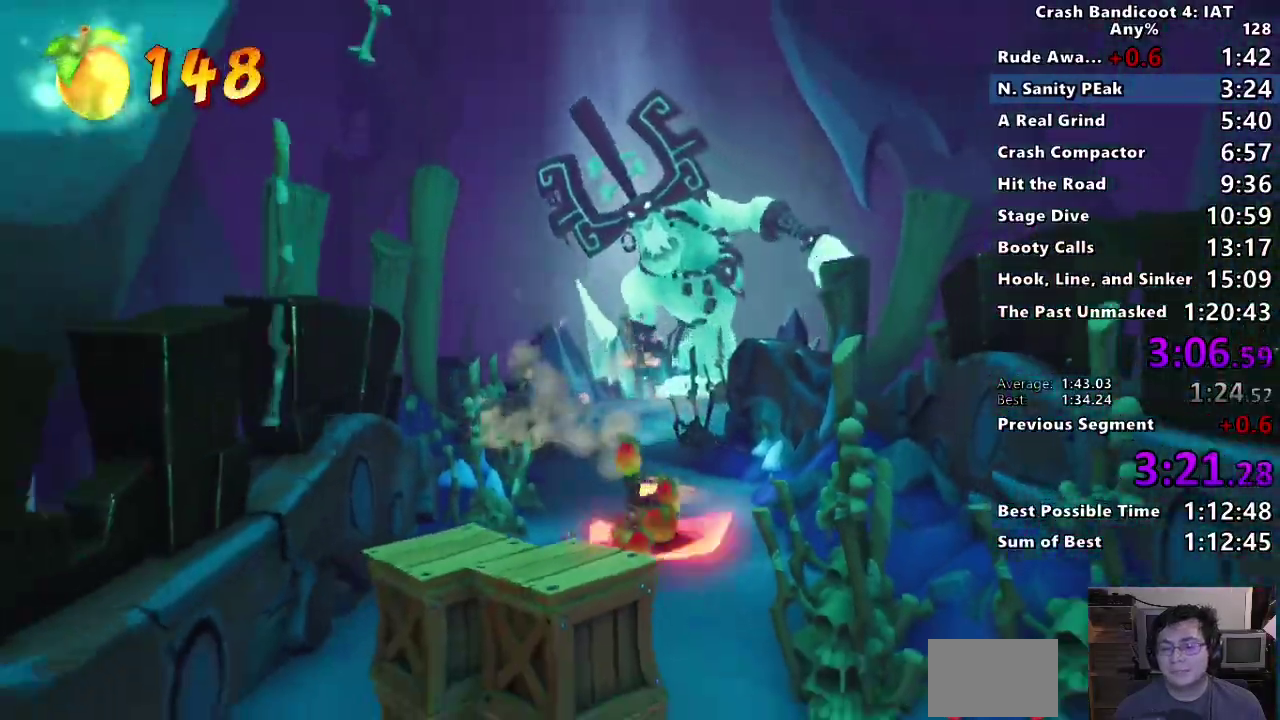
{"buttons": [], "left_stick": "down", "right_stick": "center", "events": [[33, "SQUARE", "up"], [183, "CIRCLE", "down"], [283, "CIRCLE", "up"], [383, "SQUARE", "down"], [467, "SQUARE", "up"]]}
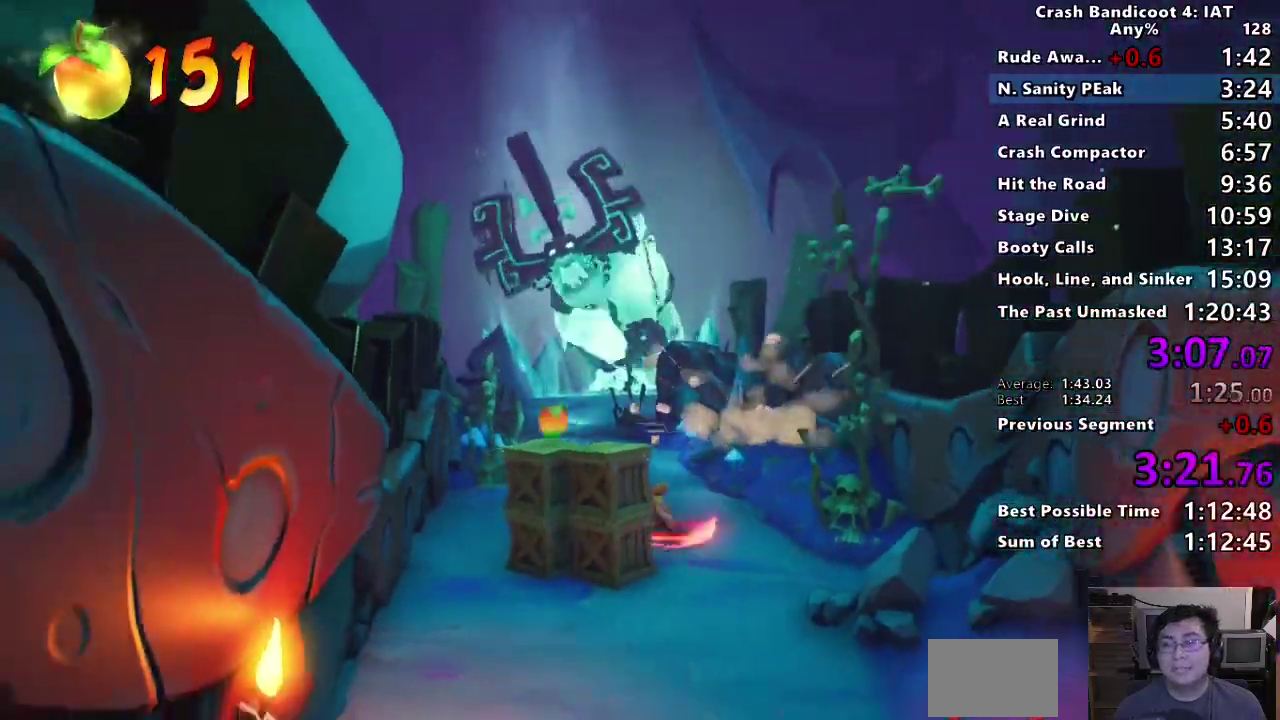
{"buttons": [], "left_stick": "down", "right_stick": "center", "events": [[100, "CIRCLE", "down"], [217, "CIRCLE", "up"], [317, "SQUARE", "down"], [400, "SQUARE", "up"]]}
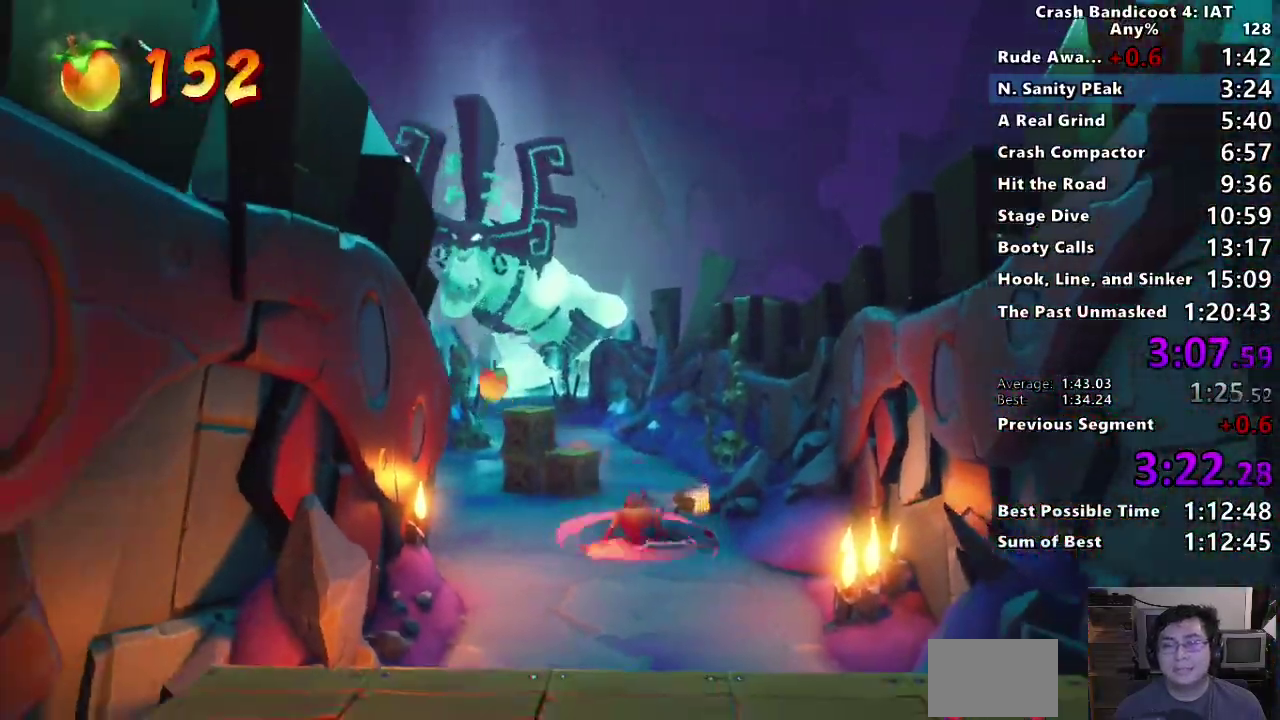
{"buttons": ["CIRCLE"], "left_stick": "down", "right_stick": "center", "events": [[33, "CIRCLE", "down"], [150, "CIRCLE", "up"], [233, "SQUARE", "down"], [350, "SQUARE", "up"], [467, "CIRCLE", "down"]]}
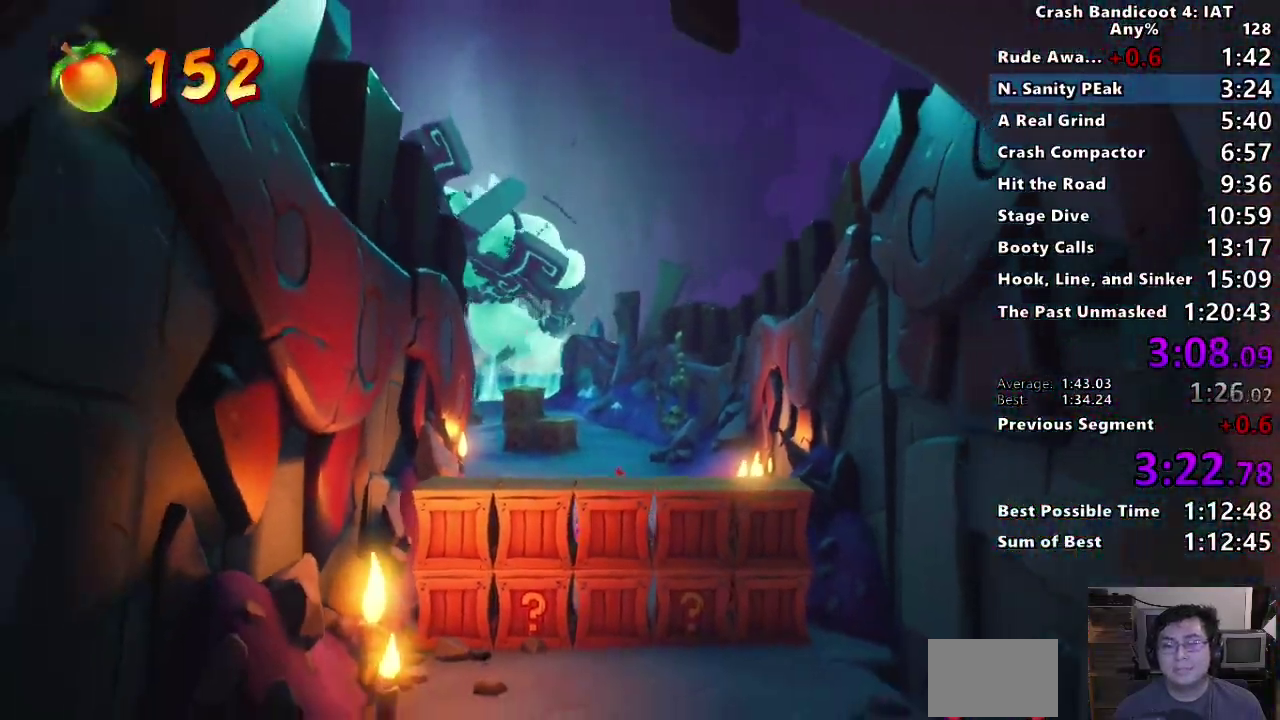
{"buttons": ["CIRCLE"], "left_stick": "down", "right_stick": "center", "events": [[100, "CIRCLE", "up"], [183, "SQUARE", "down"], [283, "SQUARE", "up"], [400, "CIRCLE", "down"]]}
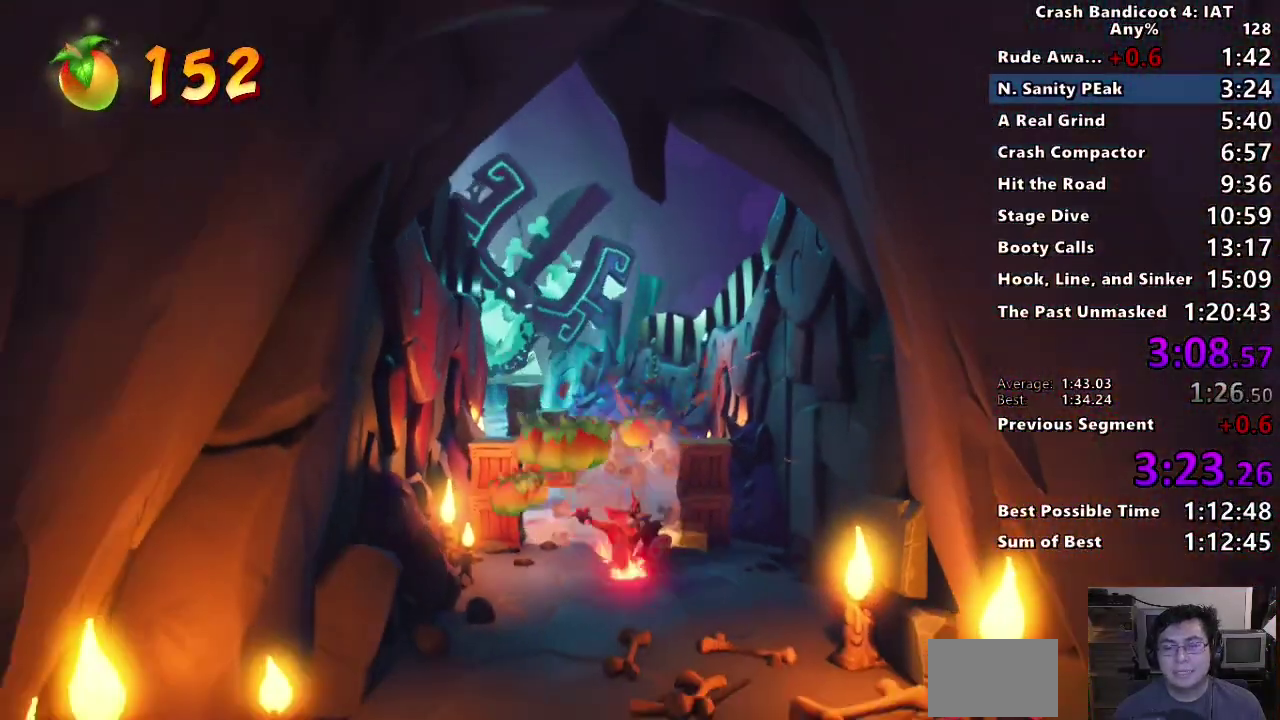
{"buttons": [], "left_stick": "down", "right_stick": "center", "events": [[17, "CIRCLE", "up"], [117, "SQUARE", "down"], [217, "SQUARE", "up"], [350, "CIRCLE", "down"], [367, "L1", "down"], [417, "L1", "up"], [467, "CIRCLE", "up"]]}
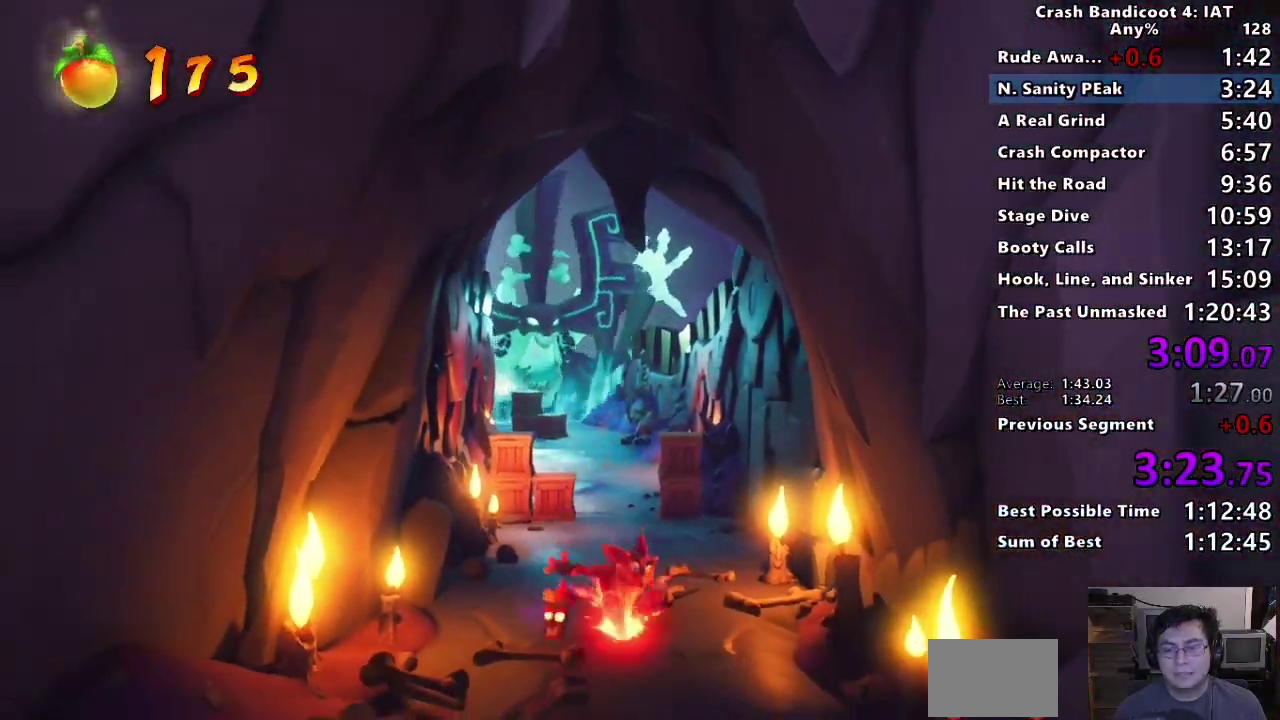
{"buttons": ["SQUARE"], "left_stick": "down", "right_stick": "center", "events": [[67, "SQUARE", "down"], [150, "SQUARE", "up"], [300, "CIRCLE", "down"], [400, "CIRCLE", "up"], [500, "SQUARE", "down"]]}